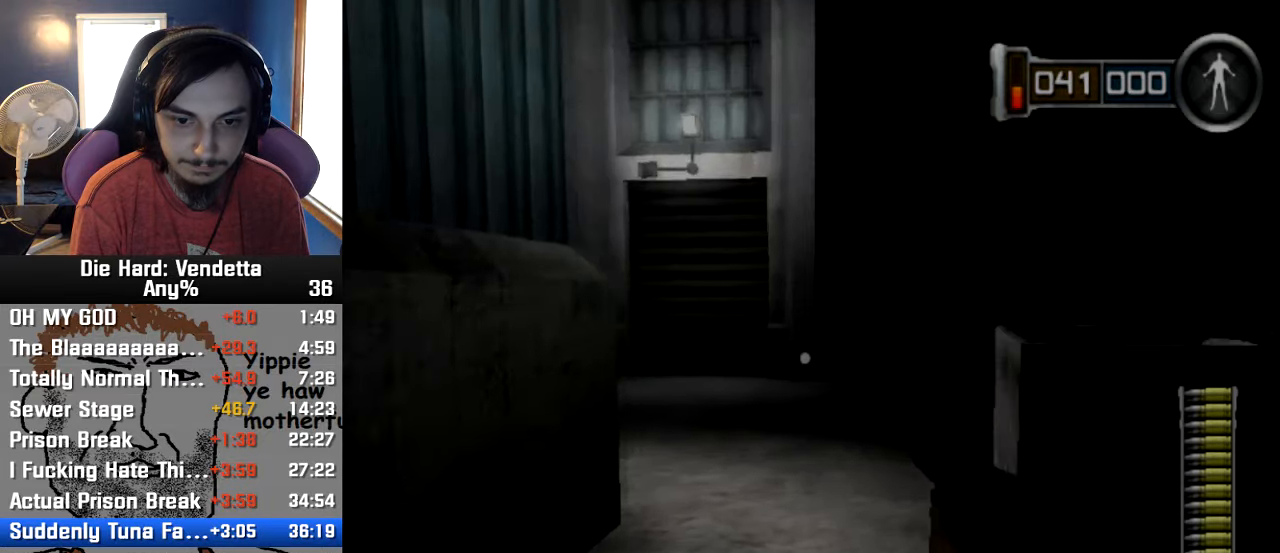
Gameplay with a controller (Nintendo layout); each line is a JSON object with the inputs held at the frame after it (dt_ms = milliseconds from this image to that frame). "button_events" lists button changes between this image and that frame as [ms after this image, input, new state], when the widget could be followed in between (sticks are given only as held states). Not read: L3 R3.
{"dt_ms": 500, "buttons": [], "left_stick": "up", "right_stick": "center", "button_events": []}
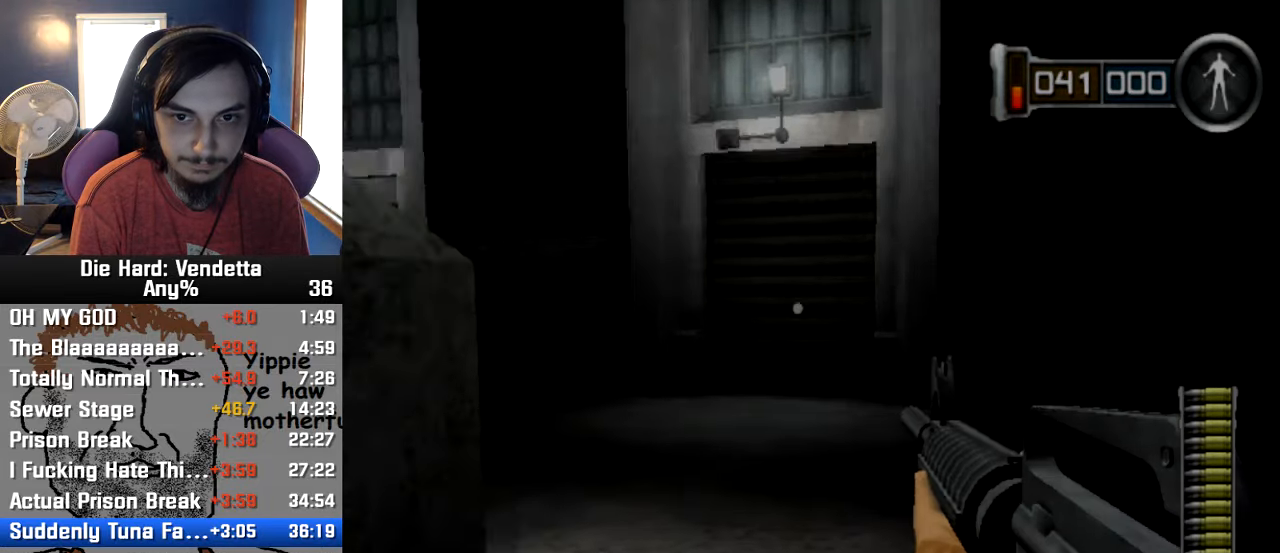
{"dt_ms": 500, "buttons": [], "left_stick": "up", "right_stick": "center", "button_events": [[117, "Z", "down"], [234, "Z", "up"]]}
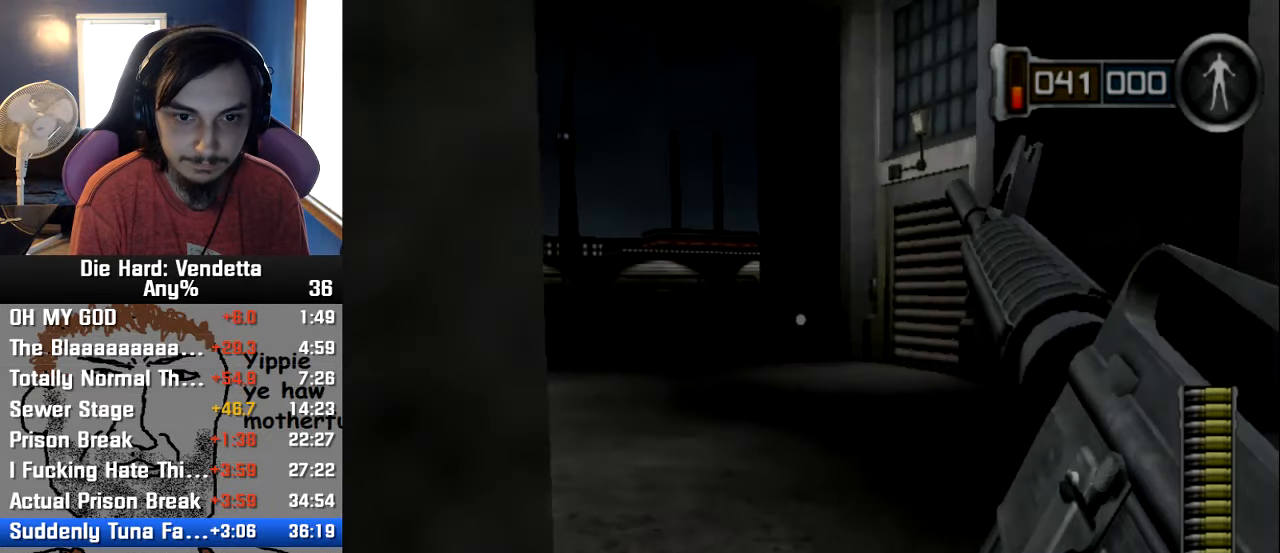
{"dt_ms": 500, "buttons": [], "left_stick": "up-right", "right_stick": "center", "button_events": []}
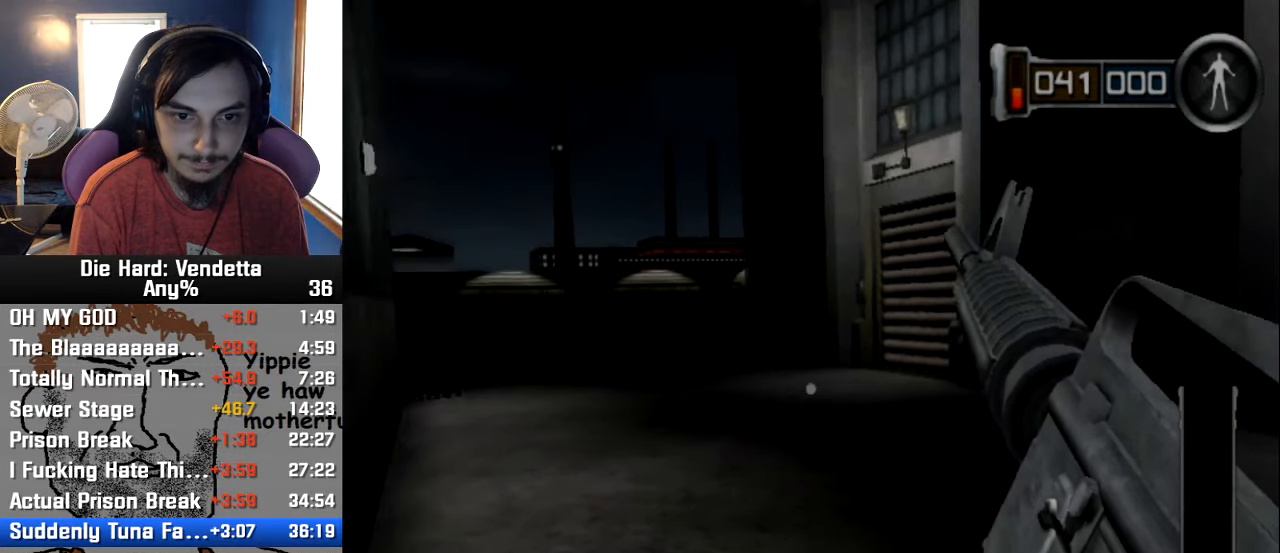
{"dt_ms": 500, "buttons": [], "left_stick": "up", "right_stick": "center", "button_events": []}
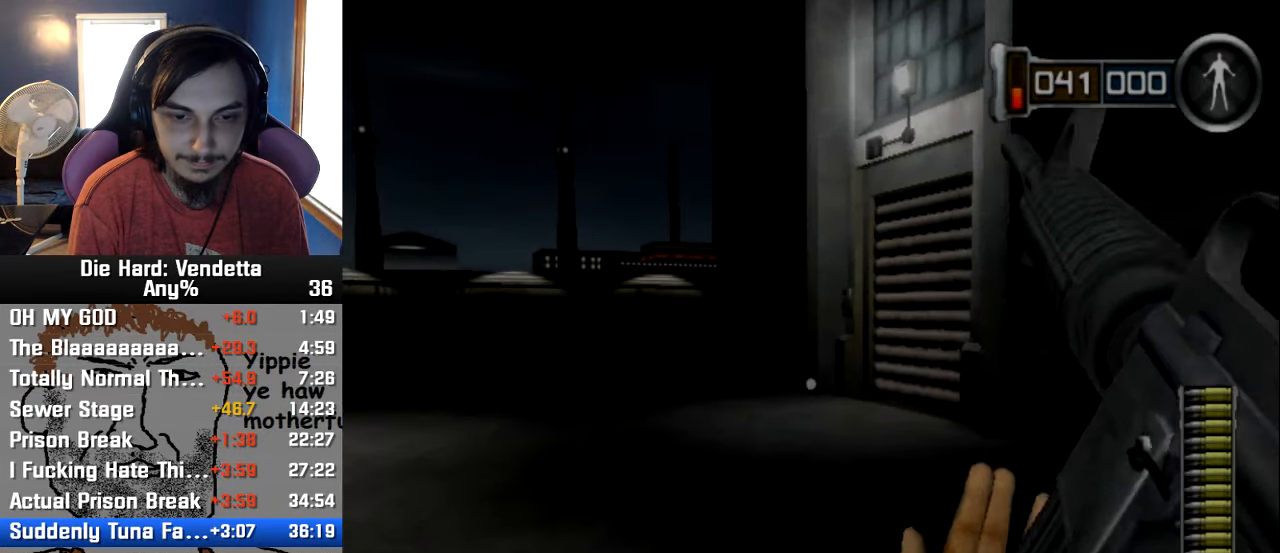
{"dt_ms": 1000, "buttons": [], "left_stick": "up", "right_stick": "center", "button_events": []}
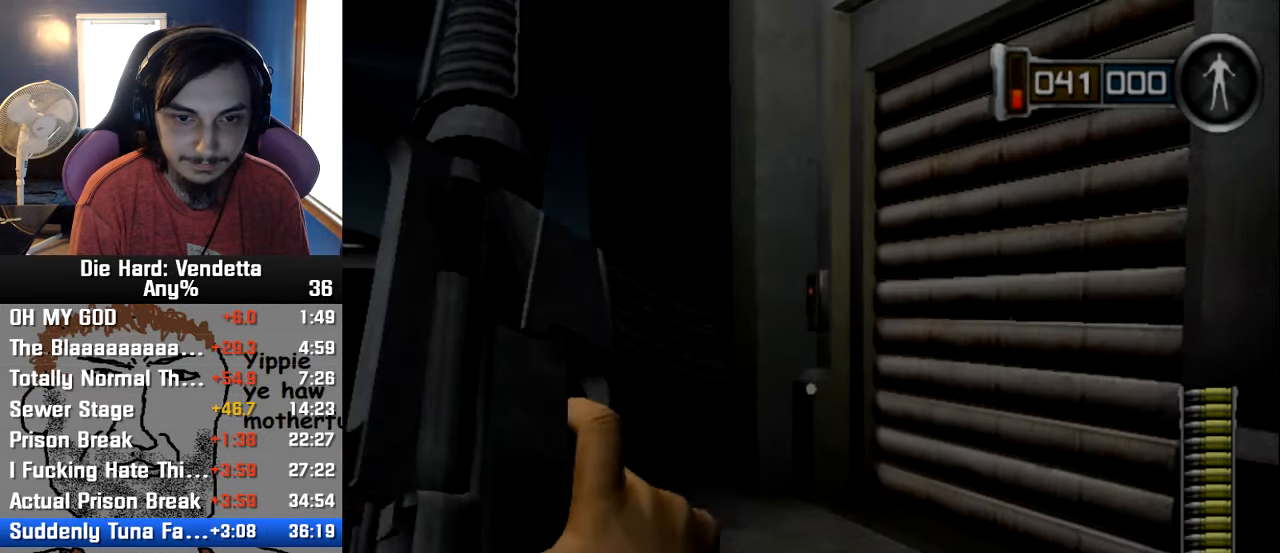
{"dt_ms": 500, "buttons": [], "left_stick": "up", "right_stick": "center", "button_events": []}
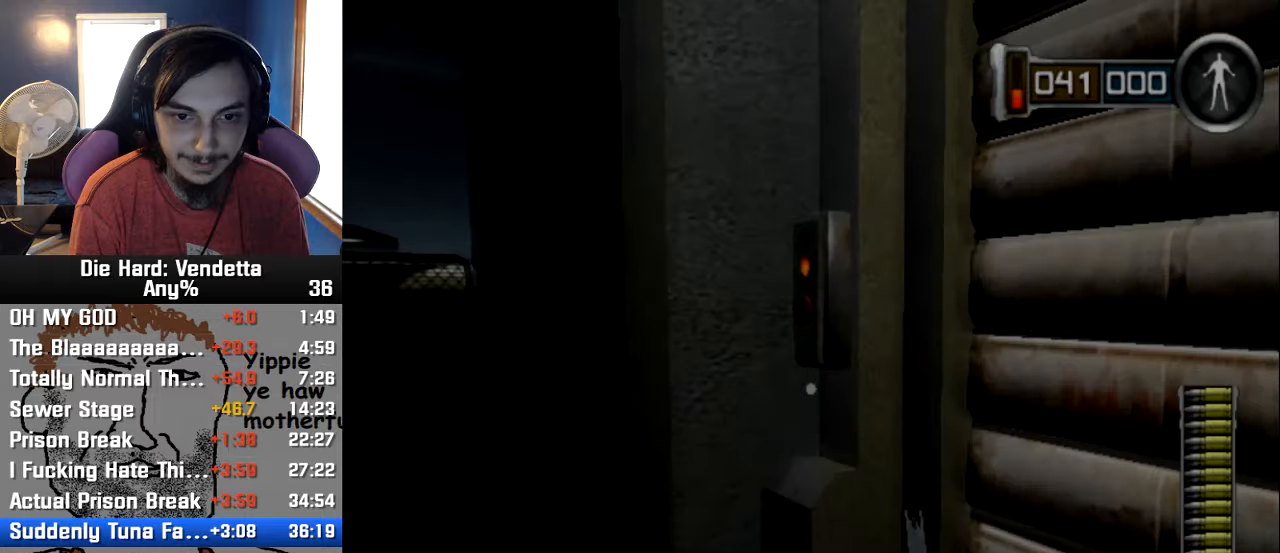
{"dt_ms": 500, "buttons": [], "left_stick": "down", "right_stick": "right", "button_events": [[200, "A", "down"], [316, "A", "up"]]}
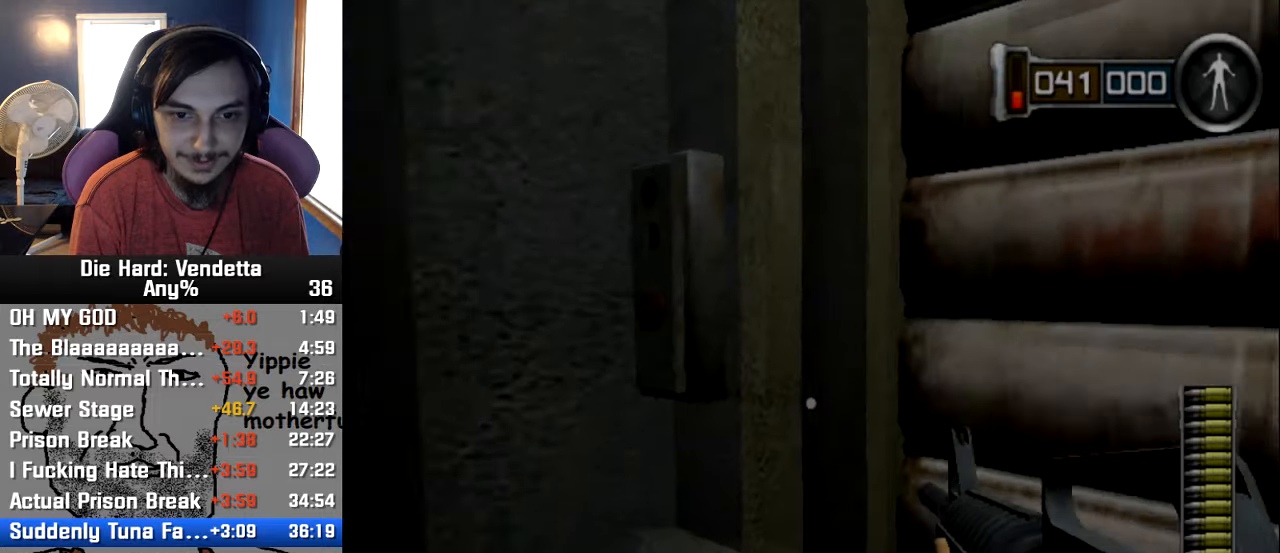
{"dt_ms": 500, "buttons": [], "left_stick": "center", "right_stick": "center", "button_events": []}